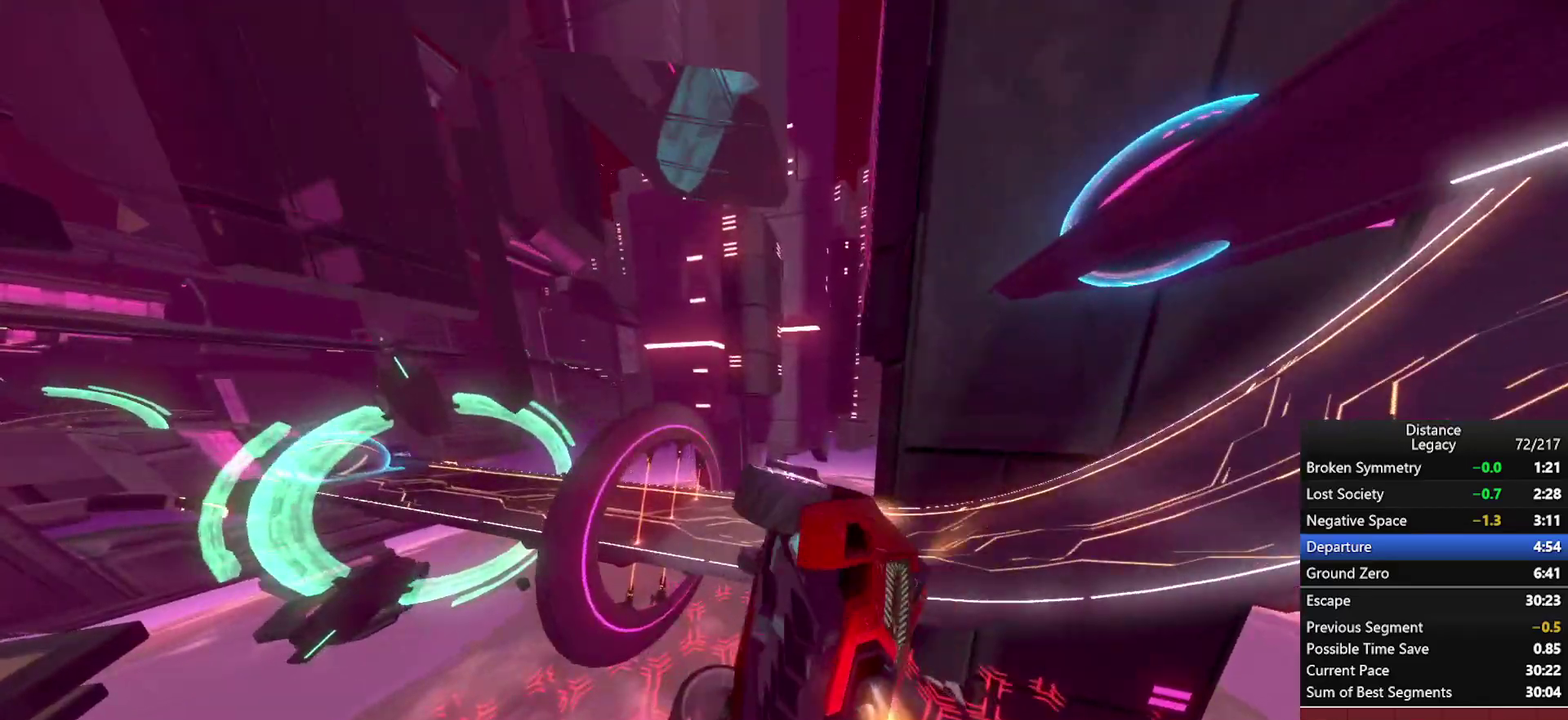
Gameplay with a controller (Xbox layout); each line is a JSON object with the inputs held at the frame after it. "events" lists button and stick changes between this image and that frame as [ms after this image, input, new state], when the widget could be followed in between. Not read: L1 R1.
{"buttons": ["X"], "left_stick": "center", "right_stick": "up-left", "events": [[17, "X", "down"], [33, "left_stick", "down"], [133, "left_stick", "center"], [150, "X", "up"], [383, "right_stick", "up-left"], [400, "X", "down"]]}
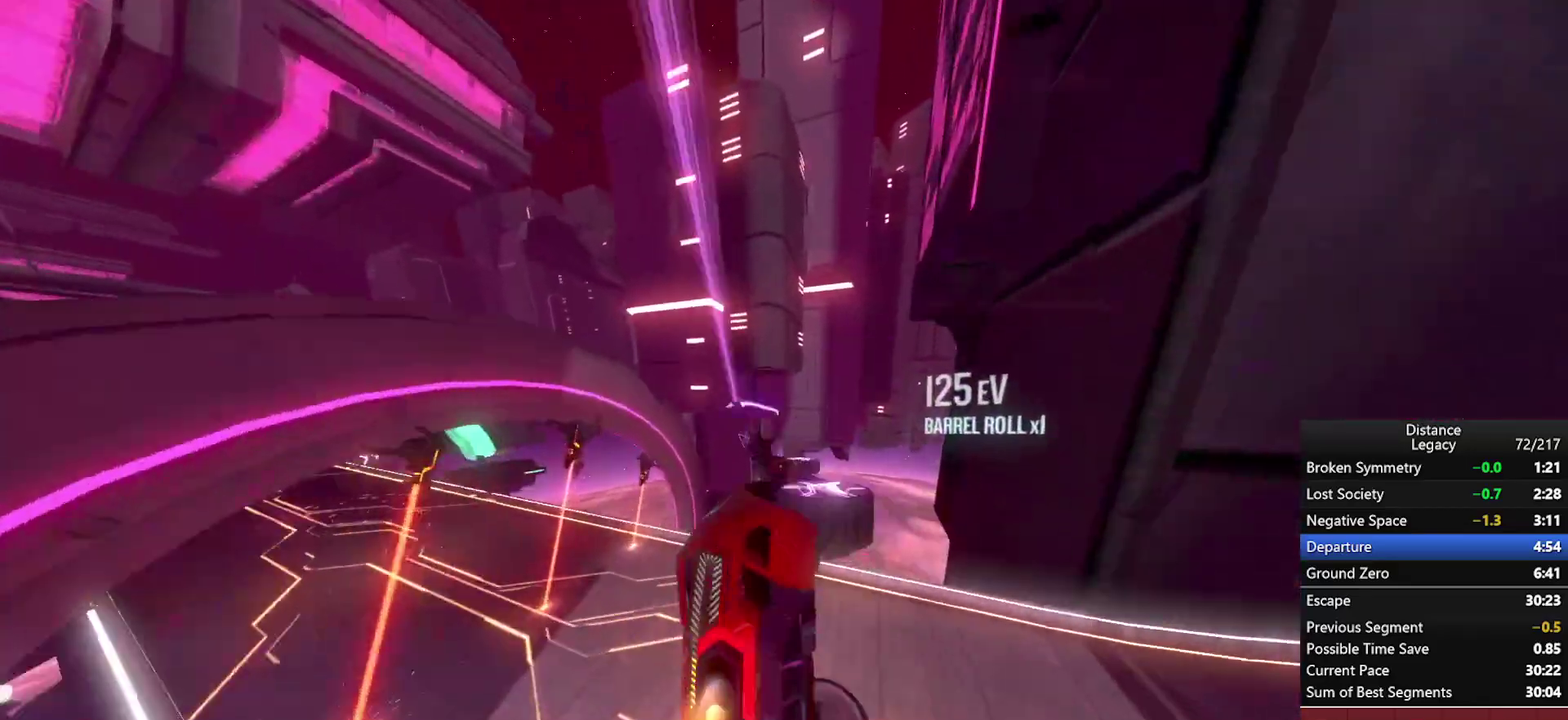
{"buttons": [], "left_stick": "center", "right_stick": "center", "events": [[33, "X", "up"], [133, "right_stick", "right"], [250, "right_stick", "up-right"], [350, "right_stick", "center"]]}
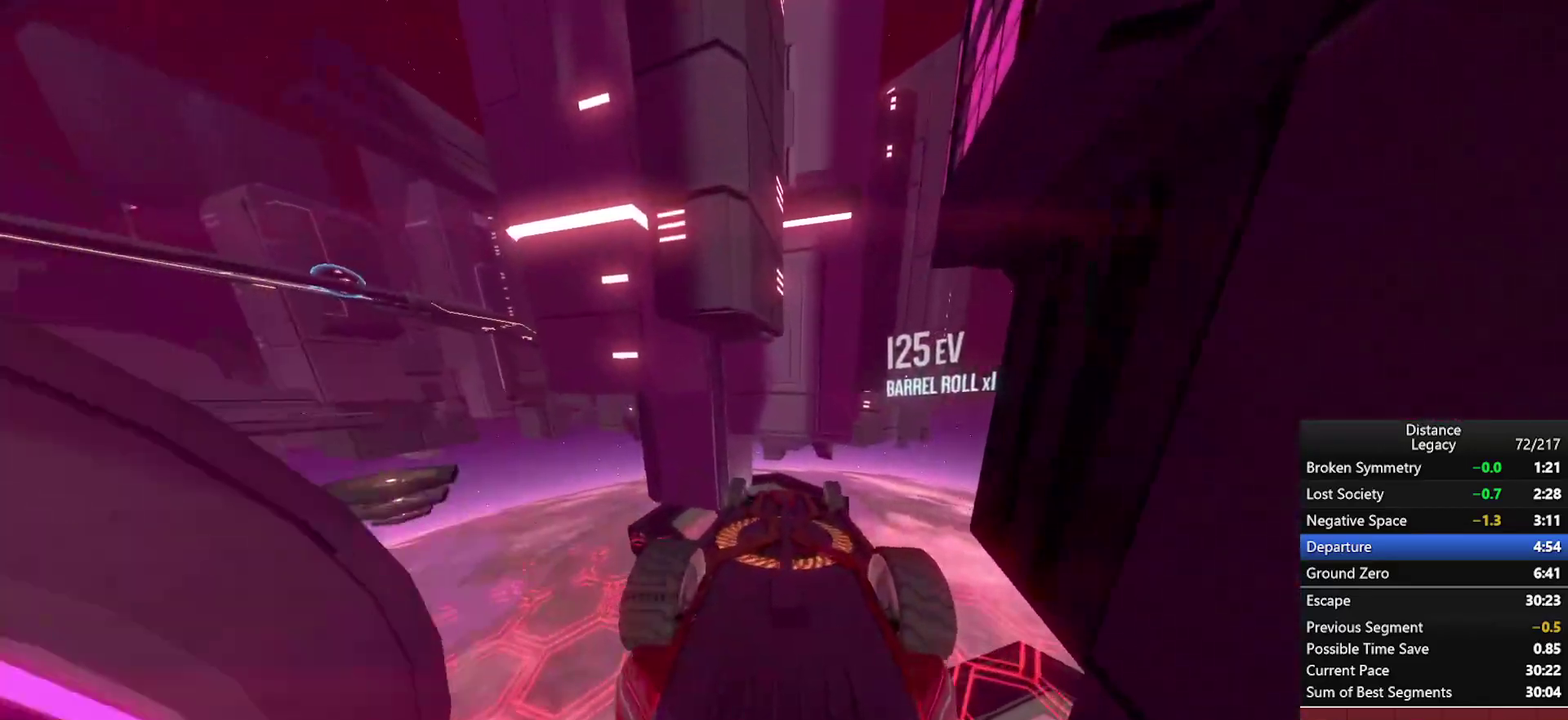
{"buttons": [], "left_stick": "center", "right_stick": "center", "events": []}
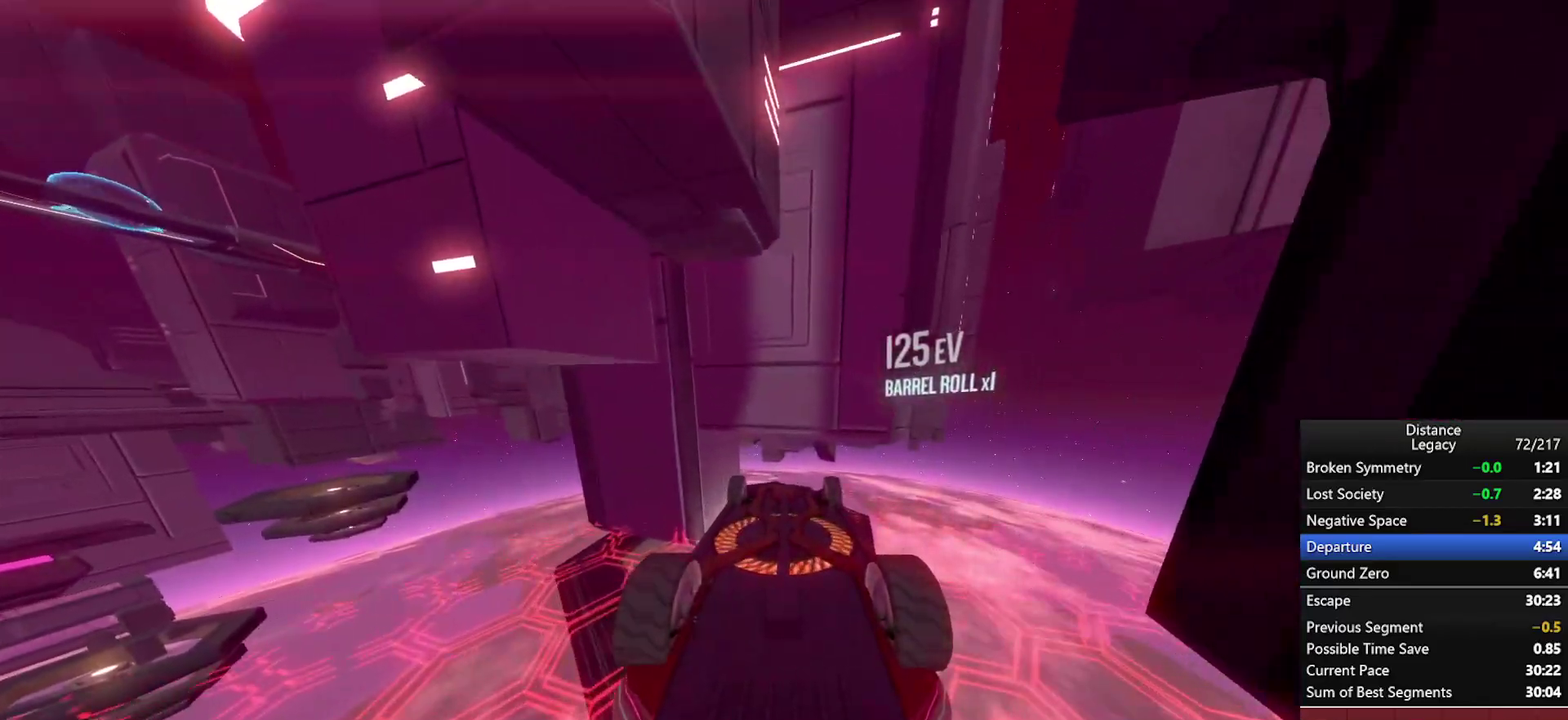
{"buttons": [], "left_stick": "center", "right_stick": "down", "events": [[50, "right_stick", "up"], [100, "right_stick", "center"], [267, "right_stick", "up"], [367, "right_stick", "center"], [483, "right_stick", "down"]]}
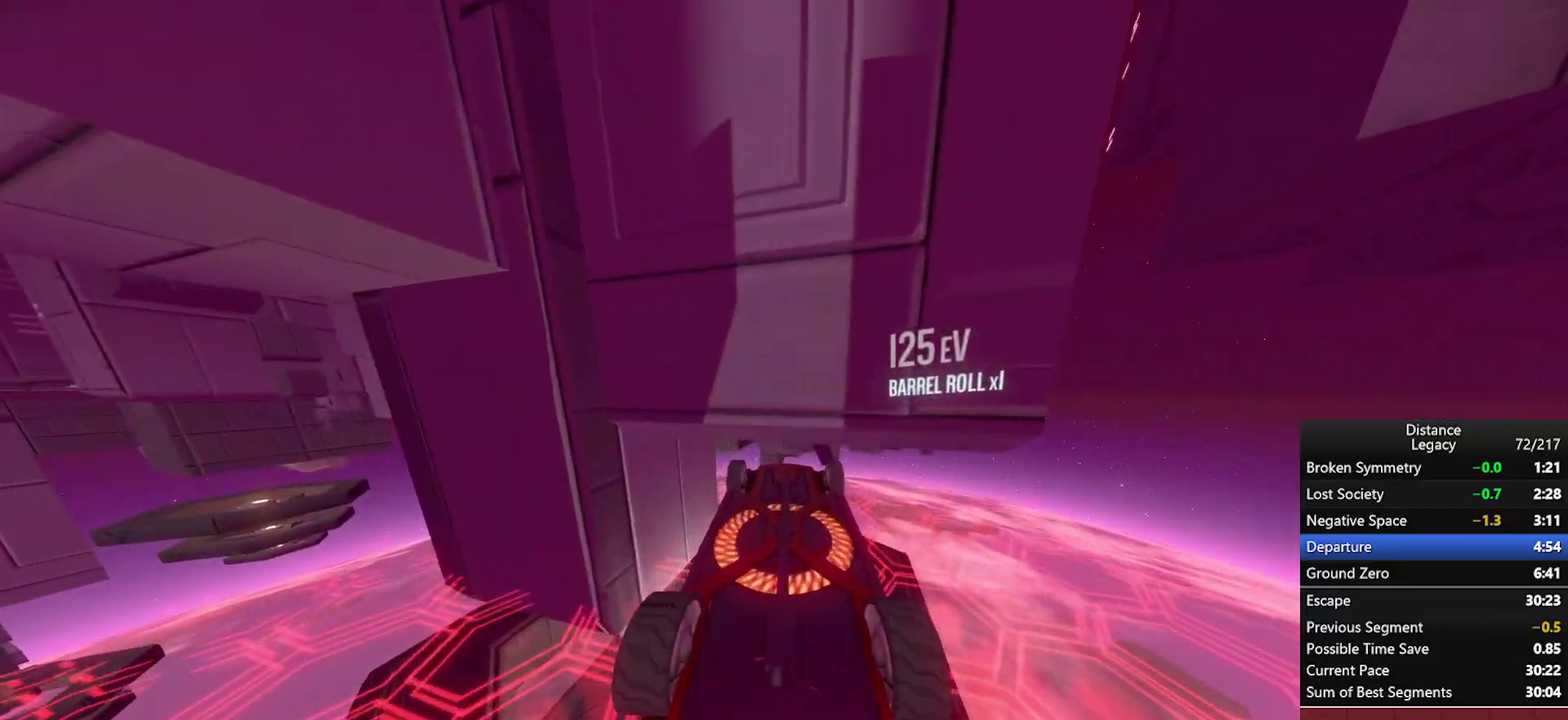
{"buttons": [], "left_stick": "center", "right_stick": "center", "events": [[133, "right_stick", "center"], [233, "right_stick", "up"], [367, "right_stick", "center"]]}
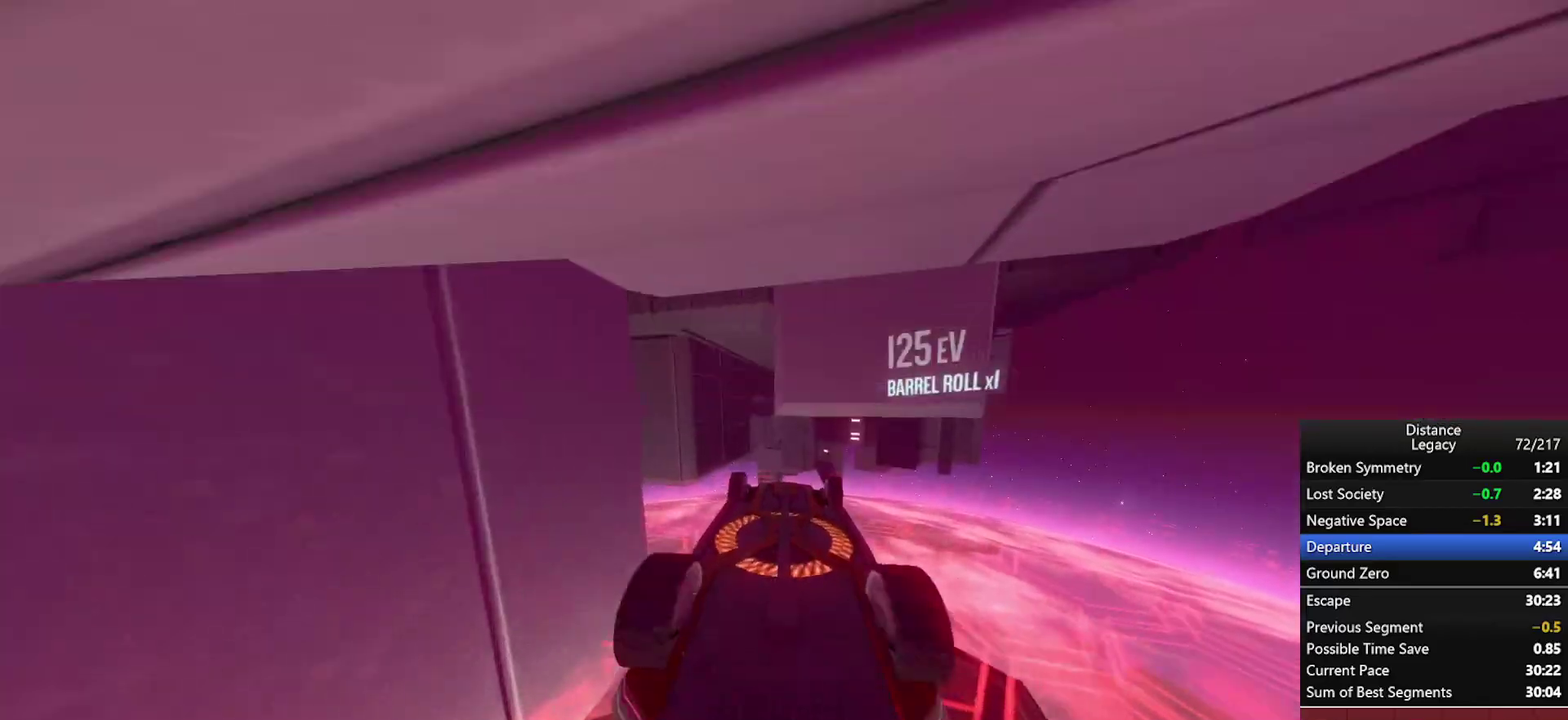
{"buttons": [], "left_stick": "center", "right_stick": "left", "events": [[450, "right_stick", "left"]]}
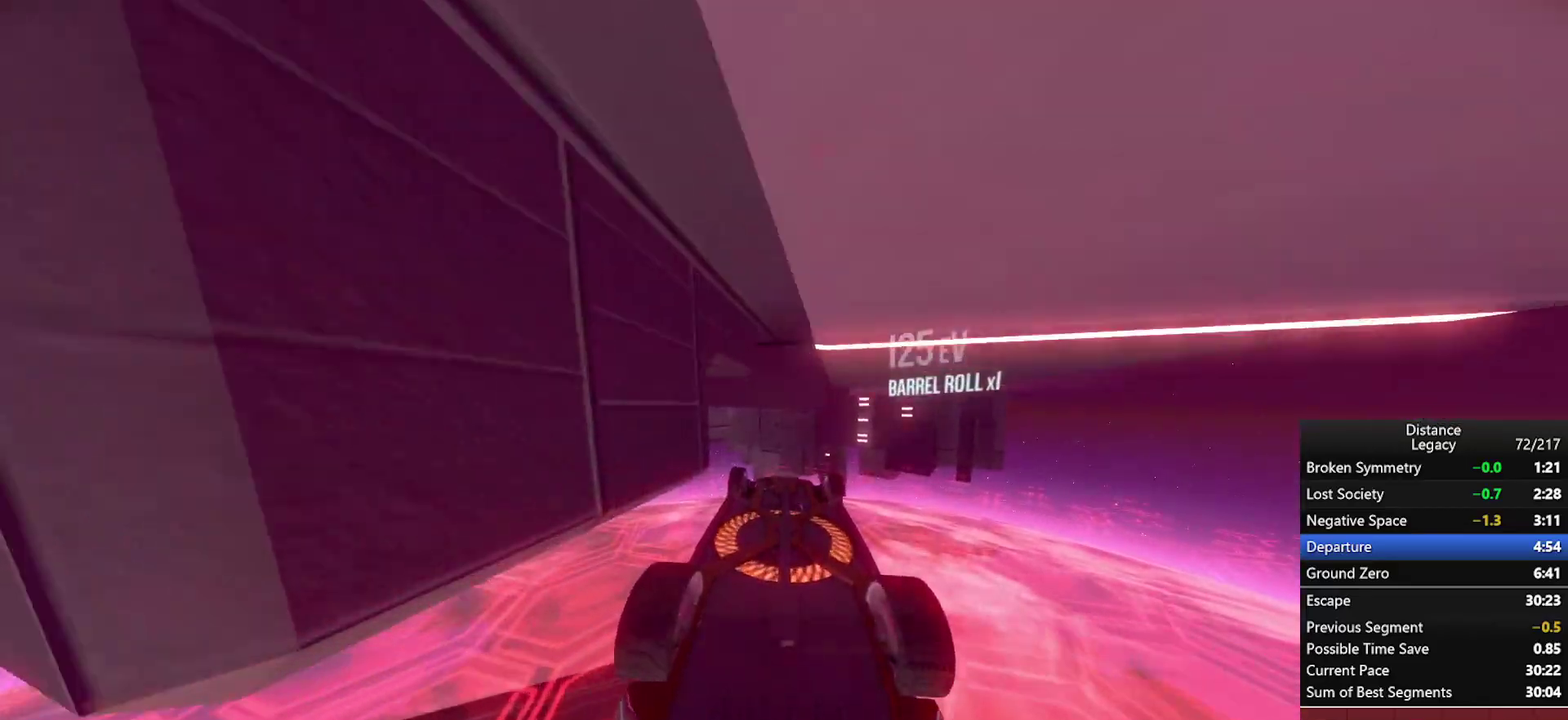
{"buttons": ["X"], "left_stick": "down", "right_stick": "left", "events": [[417, "right_stick", "center"], [483, "X", "down"], [483, "left_stick", "down"], [500, "right_stick", "left"]]}
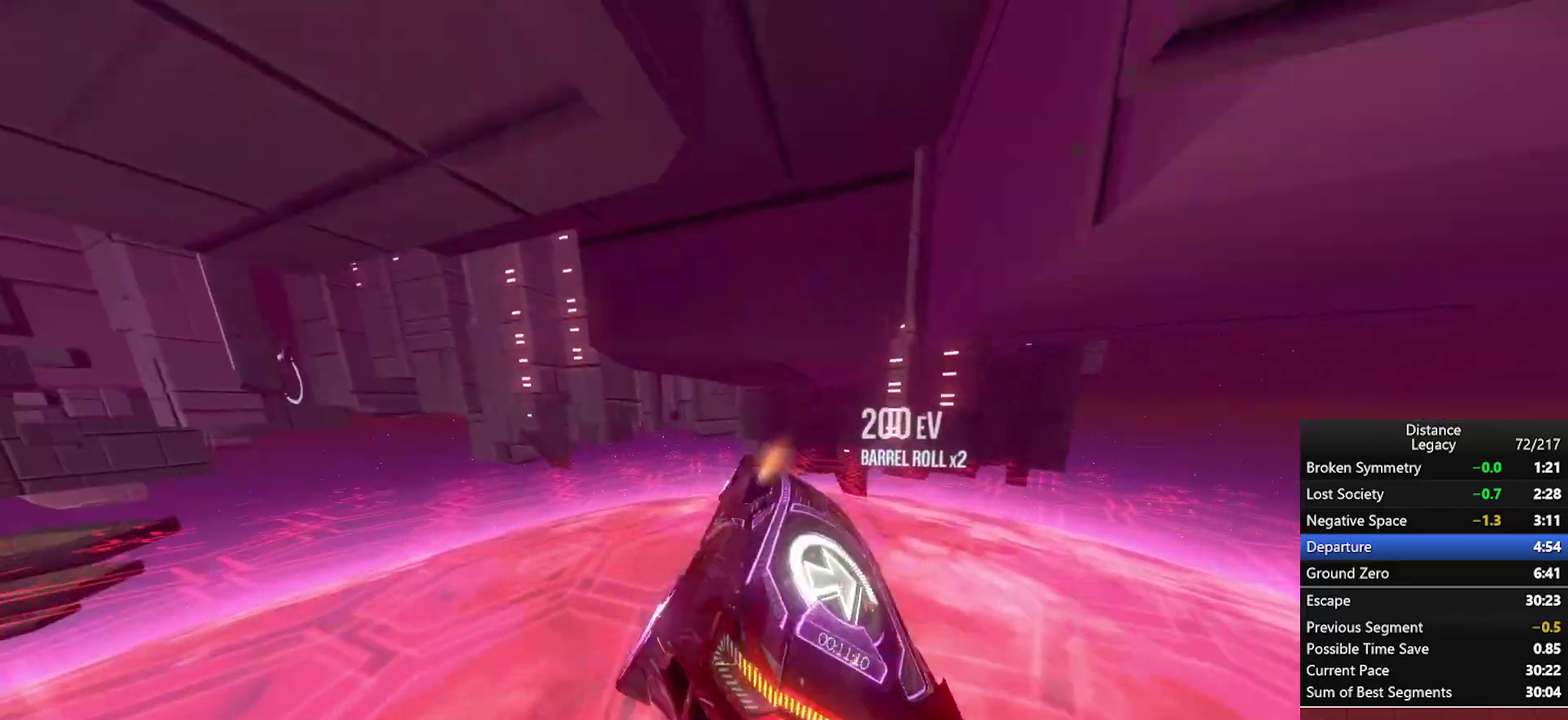
{"buttons": [], "left_stick": "up-right", "right_stick": "down-right", "events": [[117, "X", "up"], [167, "left_stick", "center"], [317, "left_stick", "up-right"], [317, "right_stick", "up-left"], [367, "X", "down"], [467, "X", "up"], [500, "right_stick", "down-right"]]}
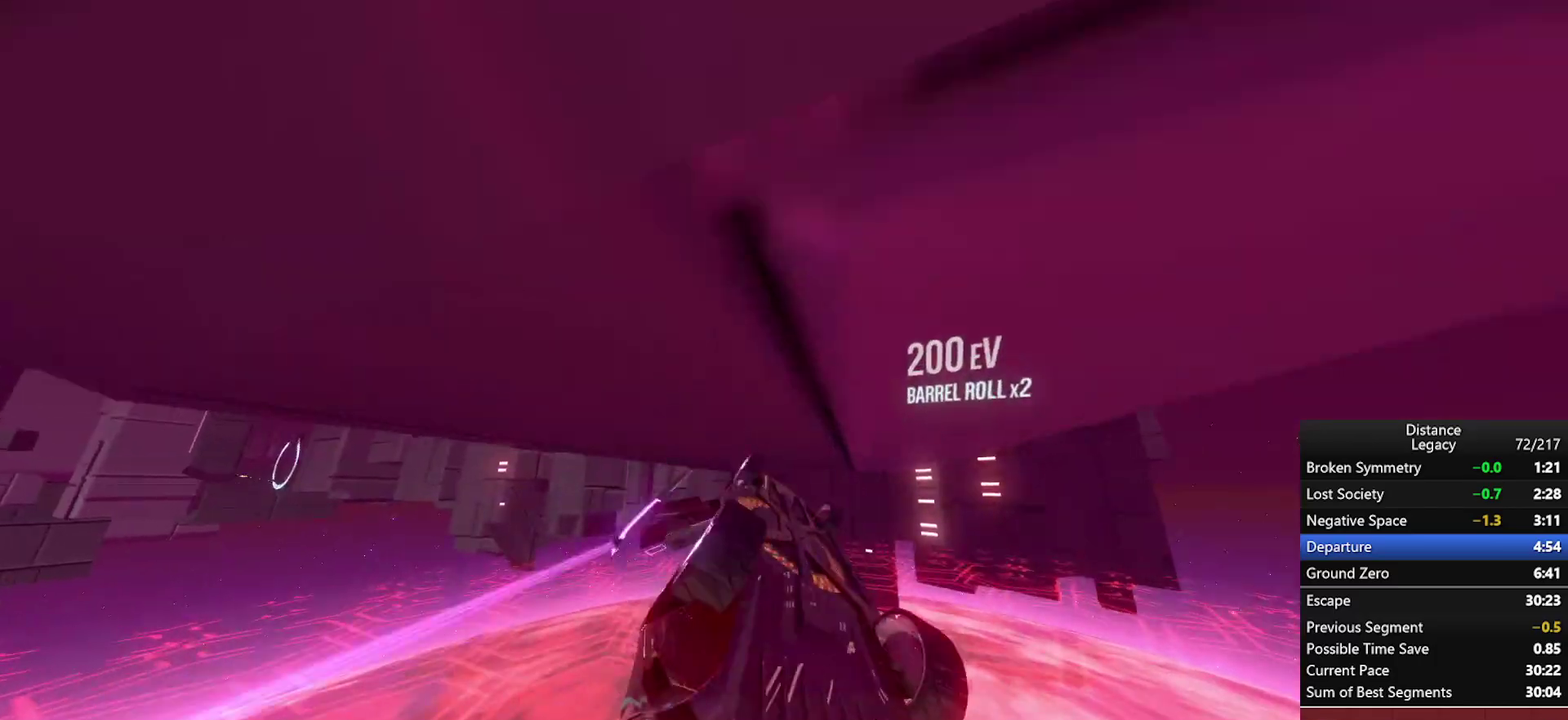
{"buttons": [], "left_stick": "center", "right_stick": "center", "events": [[100, "left_stick", "center"], [117, "right_stick", "right"], [233, "right_stick", "center"]]}
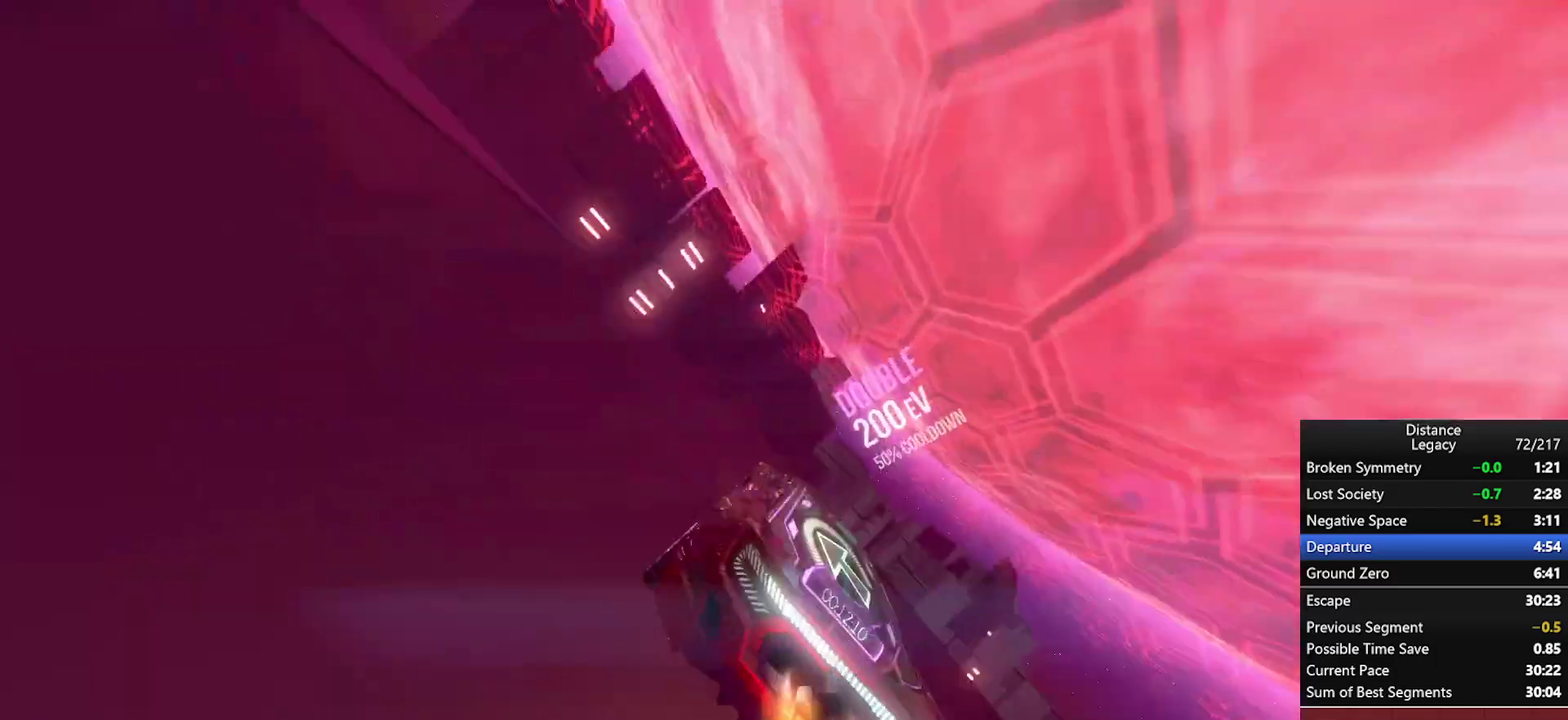
{"buttons": [], "left_stick": "center", "right_stick": "down", "events": [[417, "right_stick", "down"]]}
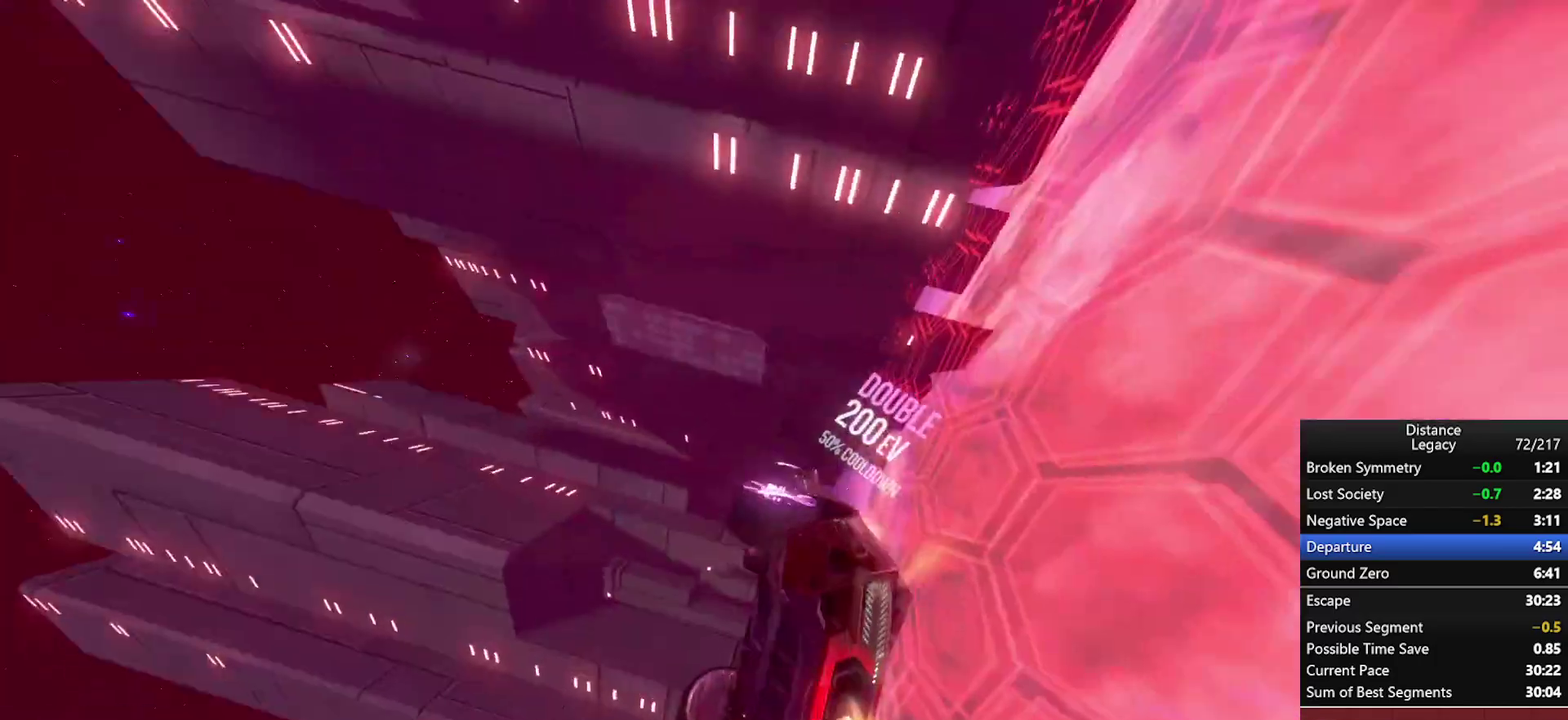
{"buttons": [], "left_stick": "center", "right_stick": "center", "events": [[33, "right_stick", "center"], [283, "right_stick", "up-right"], [350, "right_stick", "center"]]}
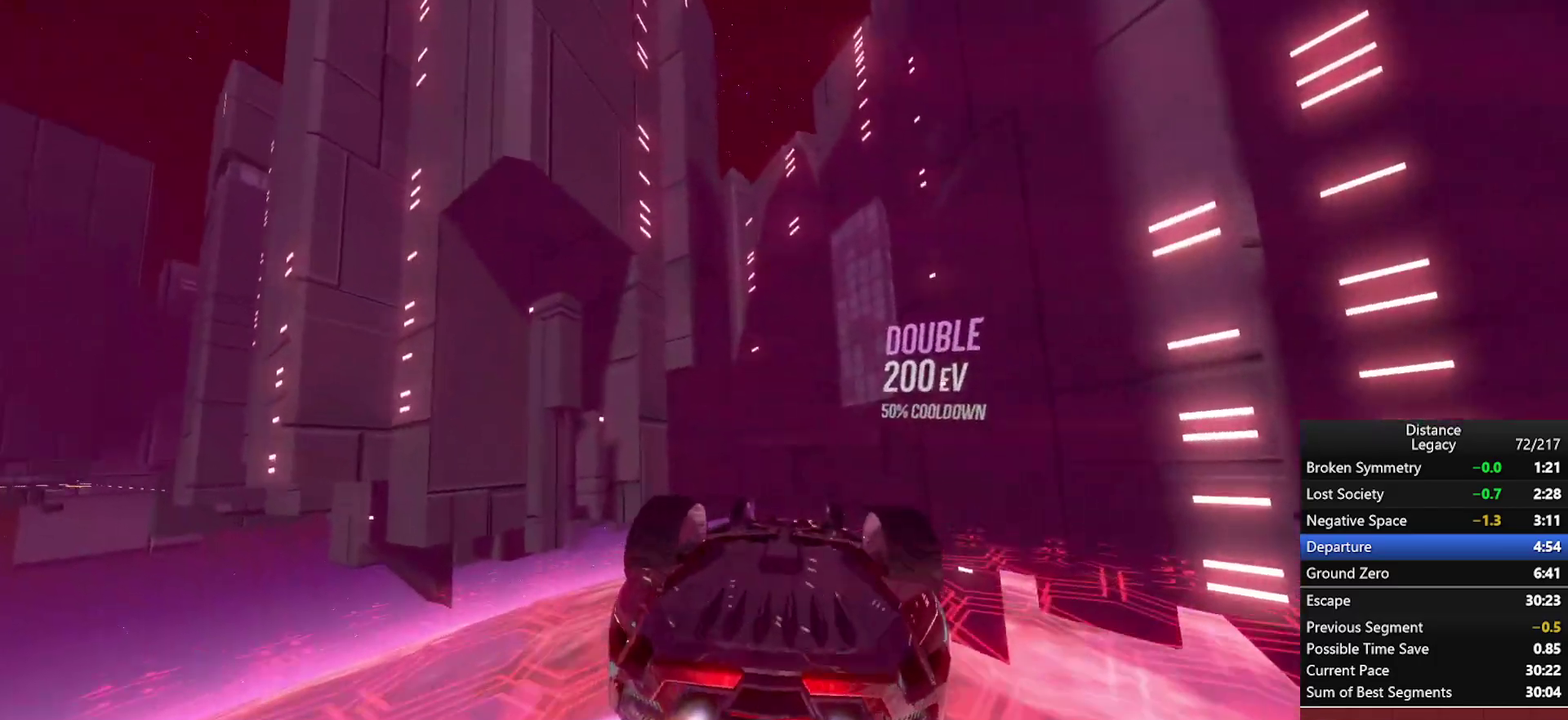
{"buttons": [], "left_stick": "center", "right_stick": "left", "events": [[150, "right_stick", "up"], [250, "right_stick", "center"], [383, "right_stick", "left"]]}
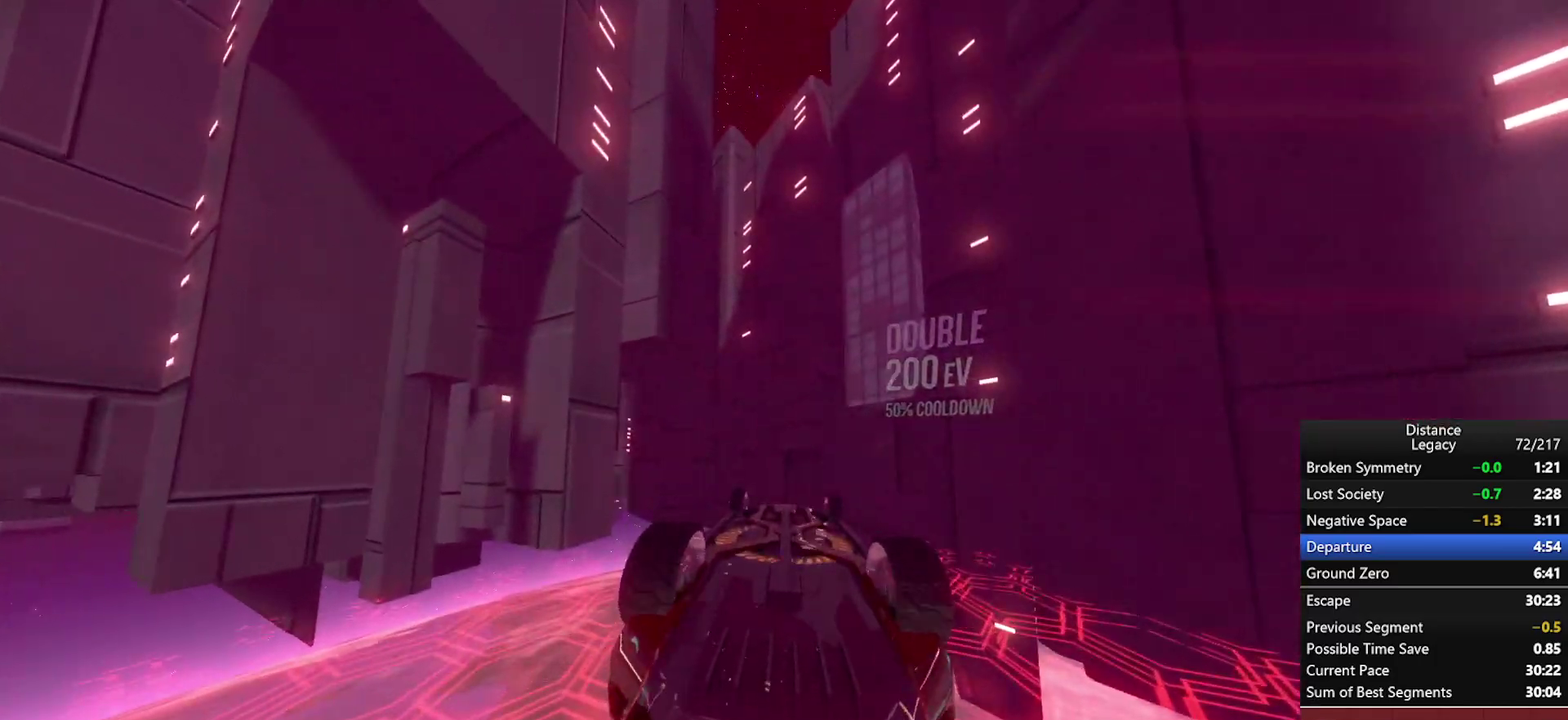
{"buttons": [], "left_stick": "center", "right_stick": "left", "events": [[183, "X", "down"], [250, "left_stick", "down-right"], [300, "X", "up"], [350, "right_stick", "center"], [383, "left_stick", "center"], [500, "right_stick", "left"]]}